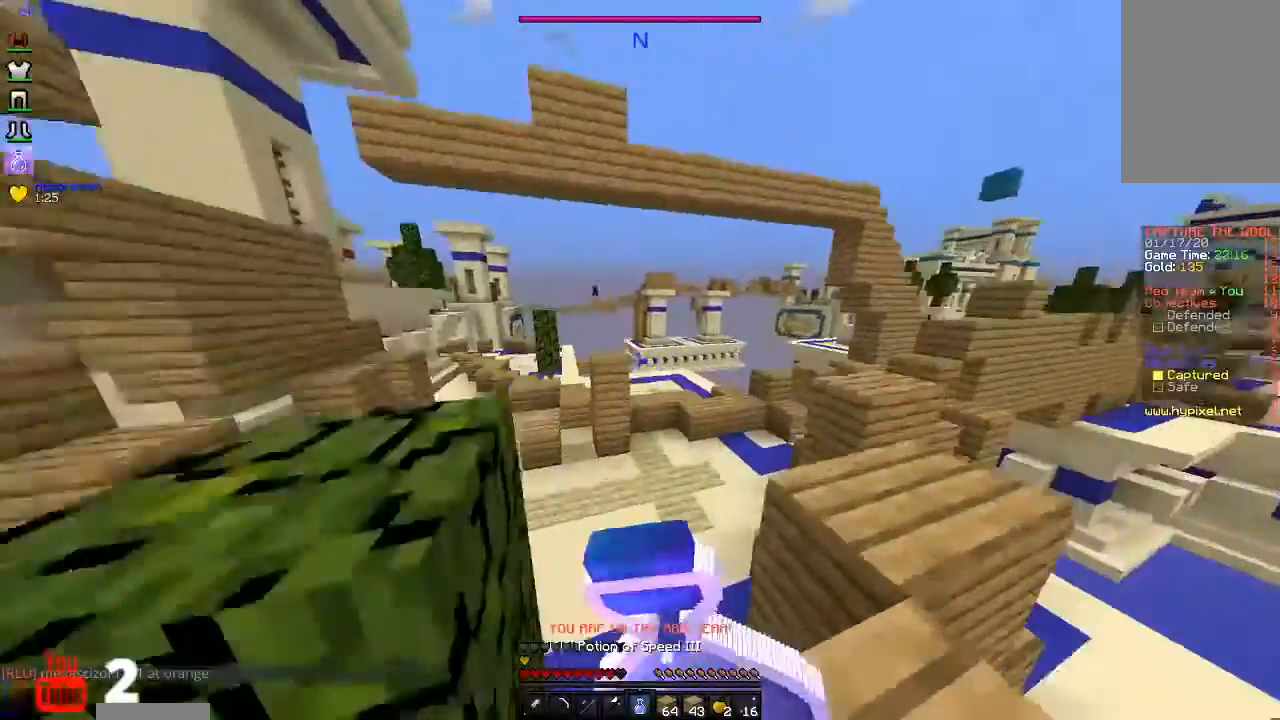
Gameplay with keyboard and mouse; each line is a JSON object with the keys and mouse buttons held at the frame after it. "events" lists presses ("down") and releases ("up") of "a", "d", "s", "space", "w", "mouse_left" and "mouse_right" between this image and that frame as [ms after this image, input, new state], when the widget could be followed in between. "mouse_left", "mouse_right" = the "left", "right" buttons of the "mouse" list. No other keys are recorded. Fast repeated clicks can show as one long hold. Mouse movement is not recorded.
{"keys": ["d"], "mouse": ["right"], "events": [[300, "space", "up"]]}
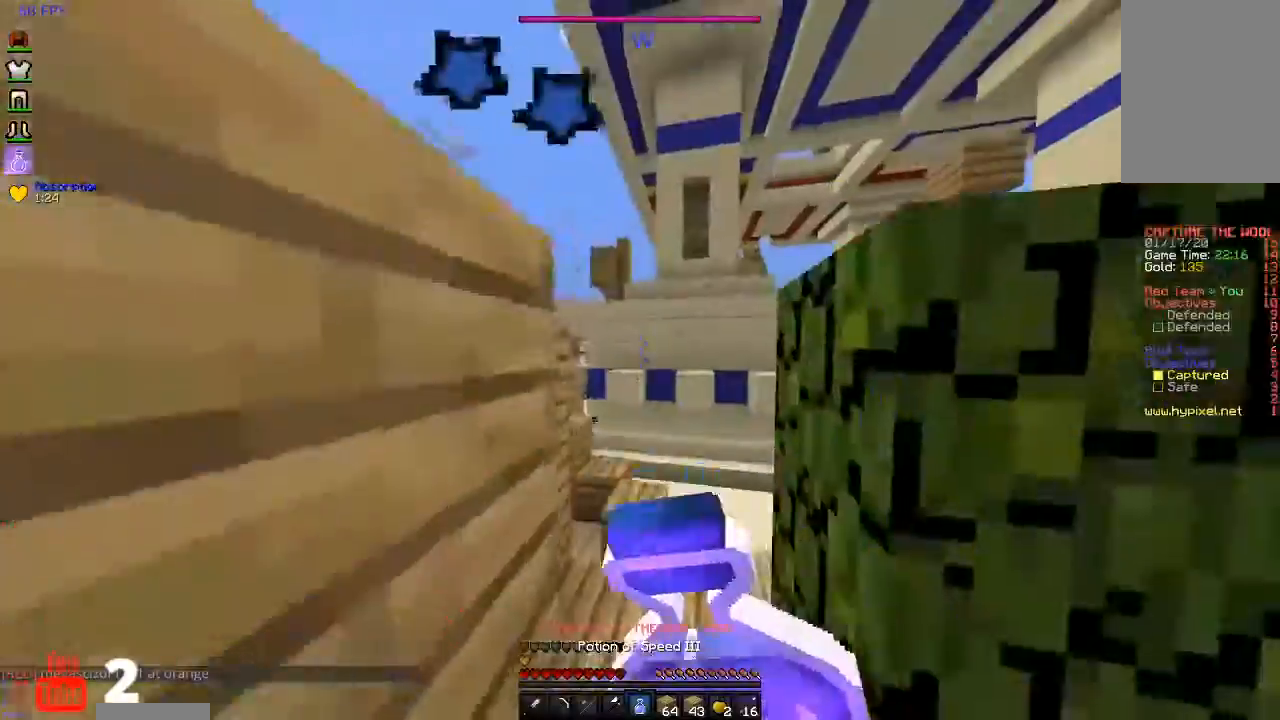
{"keys": ["s", "space"], "mouse": ["right"]}
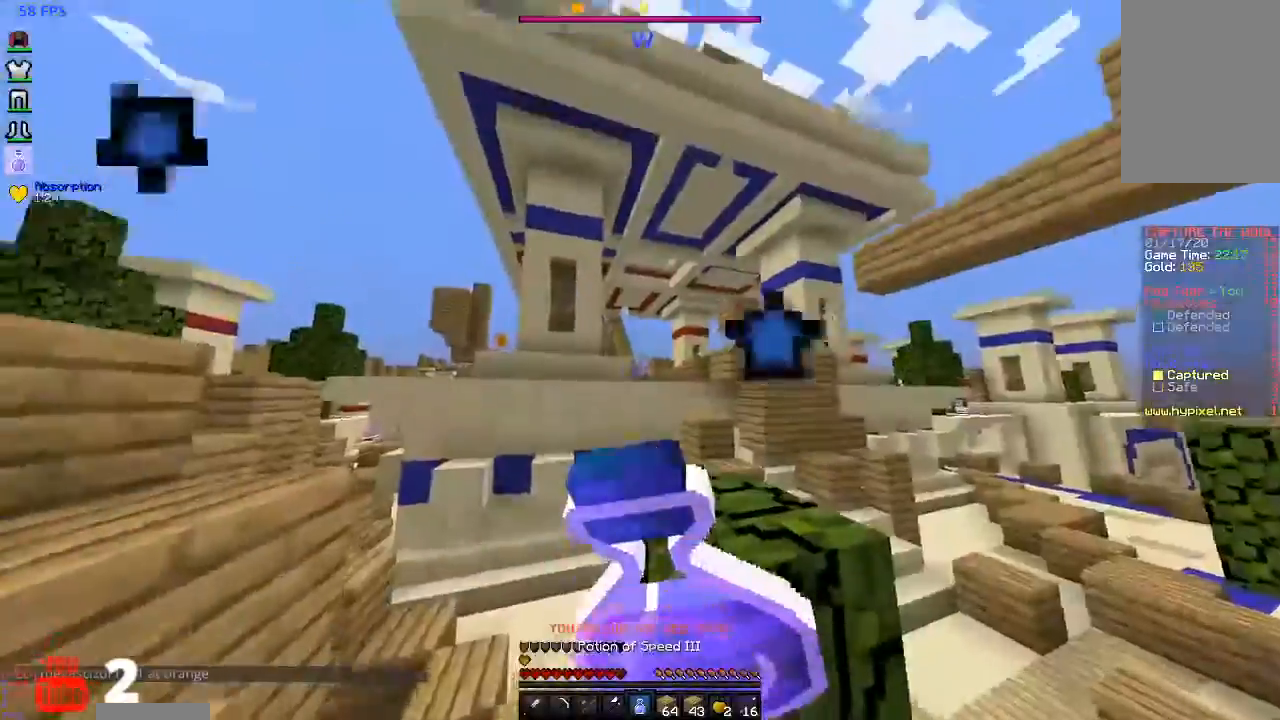
{"keys": [], "mouse": ["right"], "events": [[100, "space", "up"], [233, "s", "up"]]}
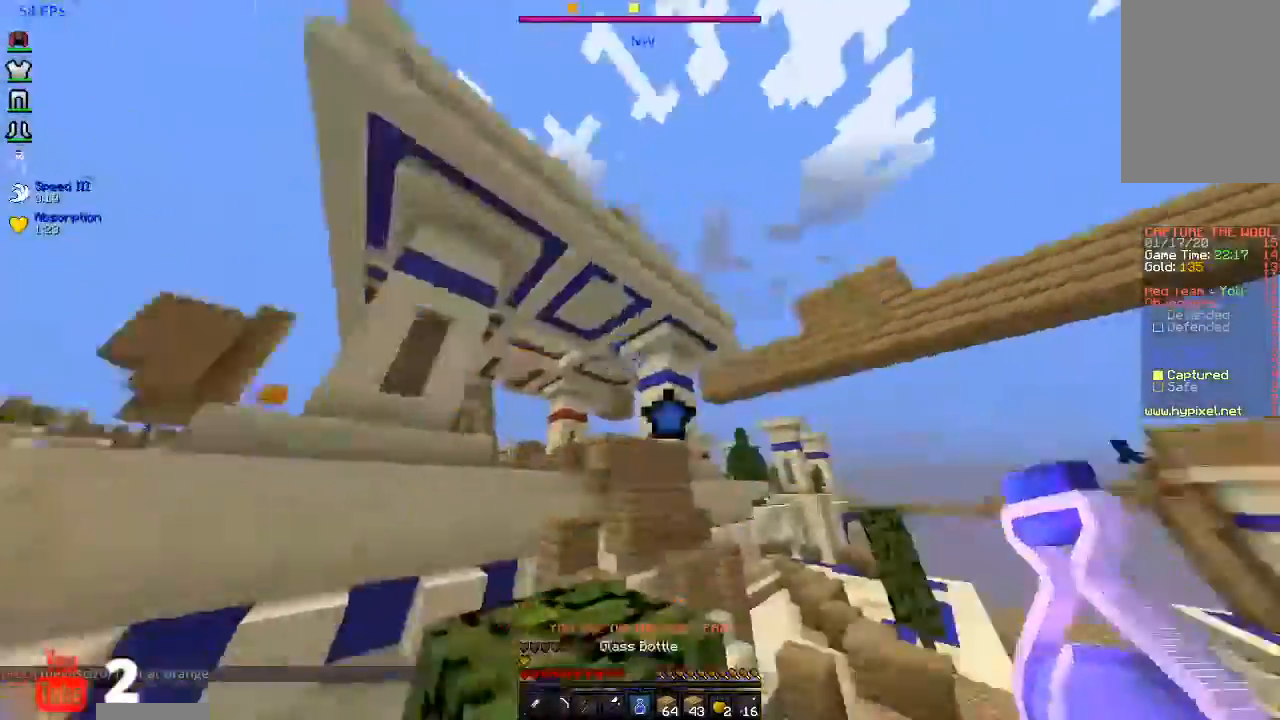
{"keys": ["w"], "mouse": [], "events": [[433, "mouse_right", "up"], [467, "w", "down"]]}
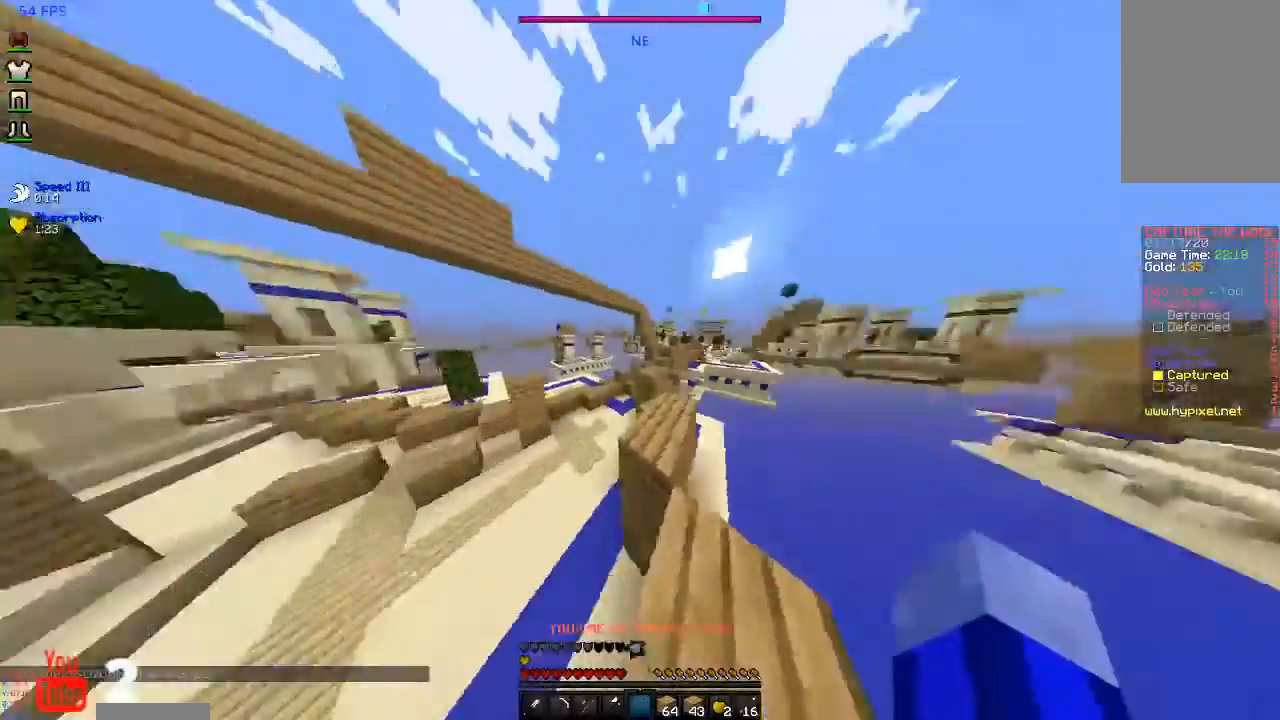
{"keys": ["space", "w"], "mouse": [], "events": [[400, "space", "down"]]}
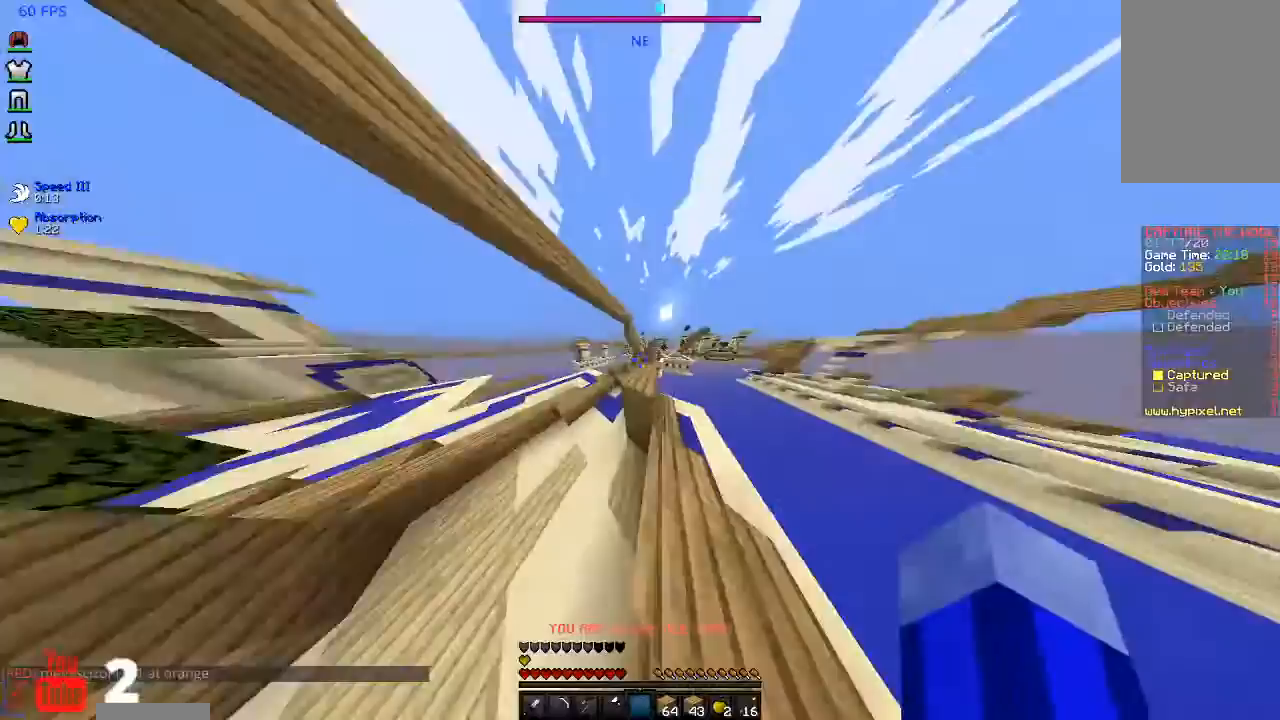
{"keys": ["space", "w"], "mouse": [], "events": [[67, "d", "down"], [133, "space", "up"], [167, "d", "up"], [167, "w", "up"], [400, "w", "down"], [467, "space", "down"]]}
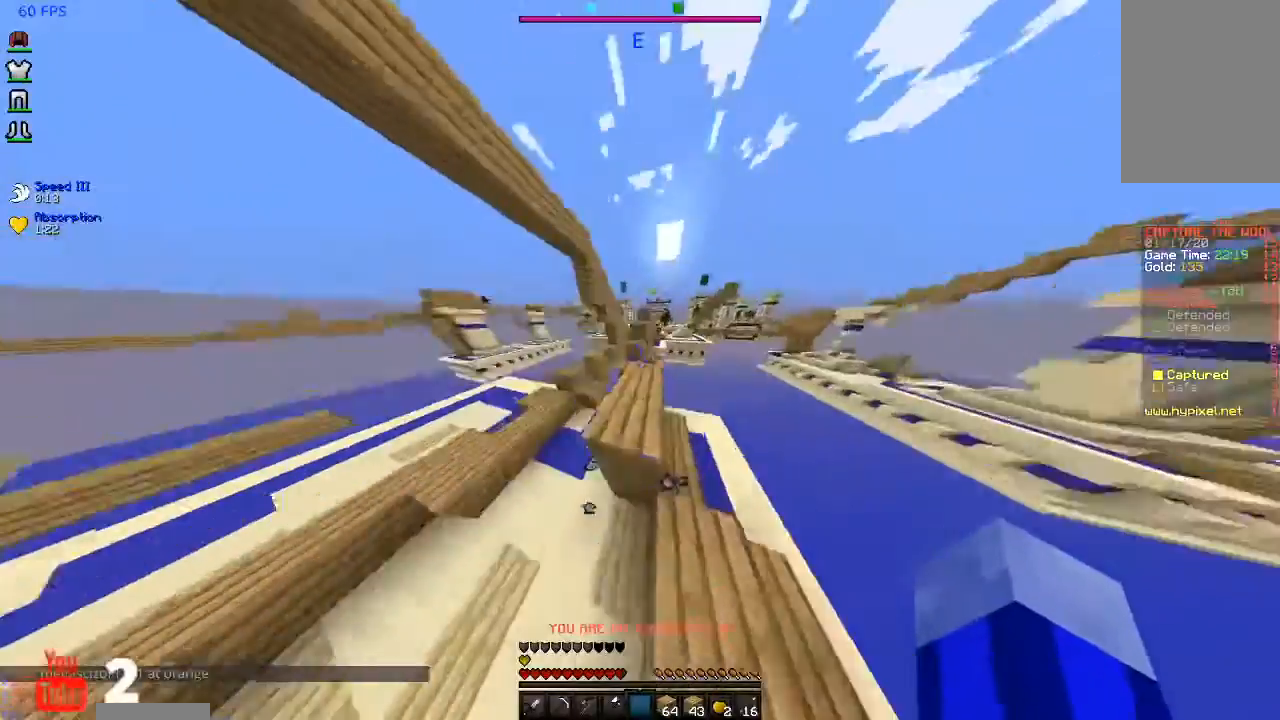
{"keys": ["w"], "mouse": [], "events": [[67, "a", "down"], [167, "space", "up"], [233, "a", "up"]]}
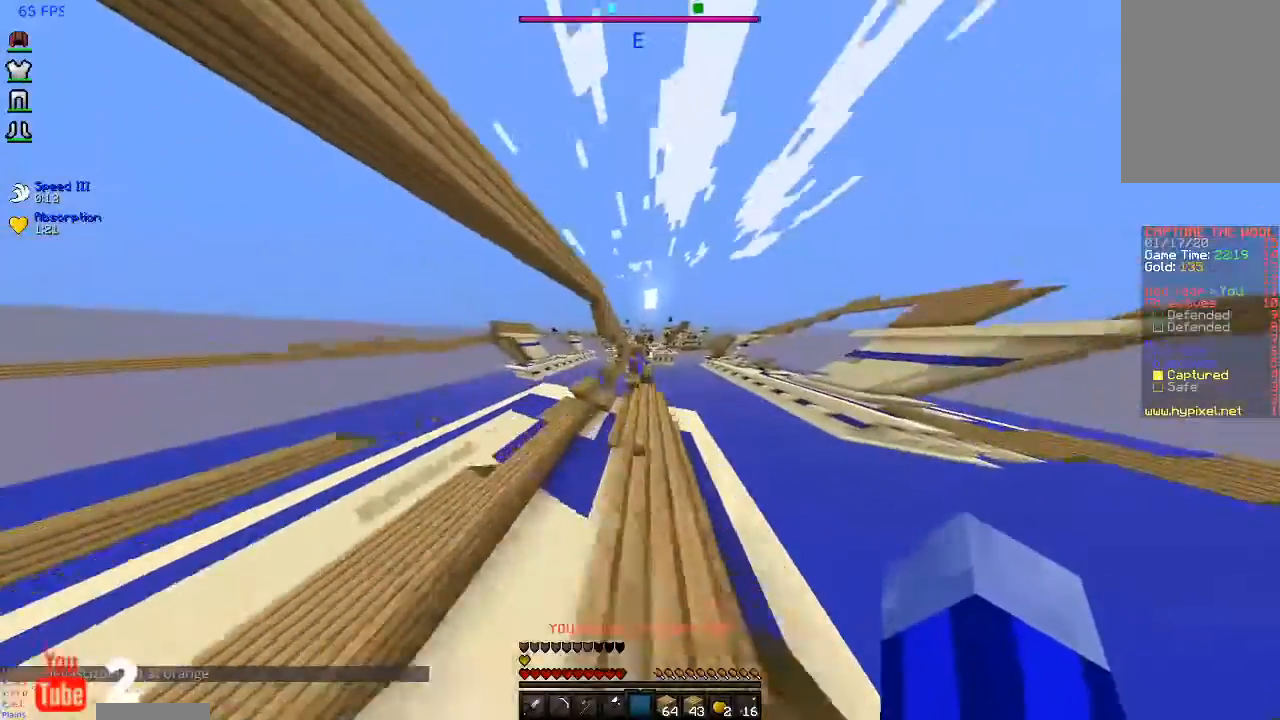
{"keys": ["w"], "mouse": [], "events": [[100, "space", "down"], [400, "space", "up"]]}
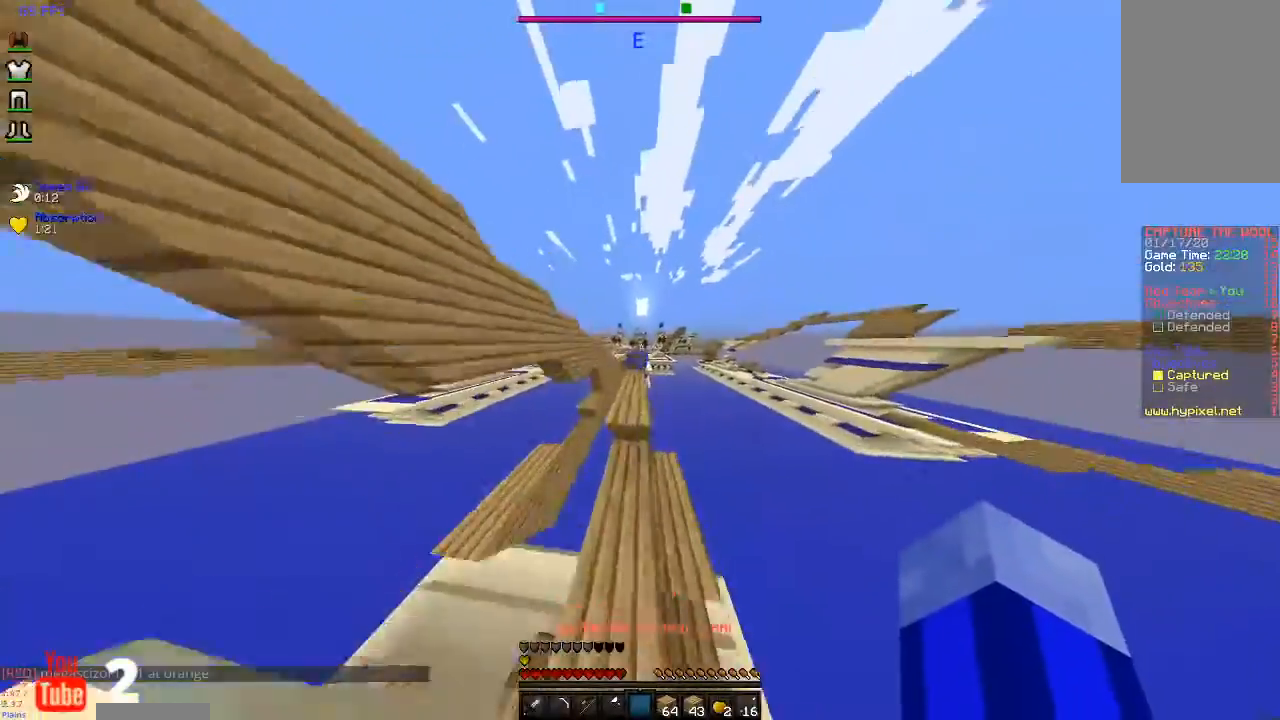
{"keys": ["w"], "mouse": [], "events": [[200, "space", "down"], [433, "space", "up"]]}
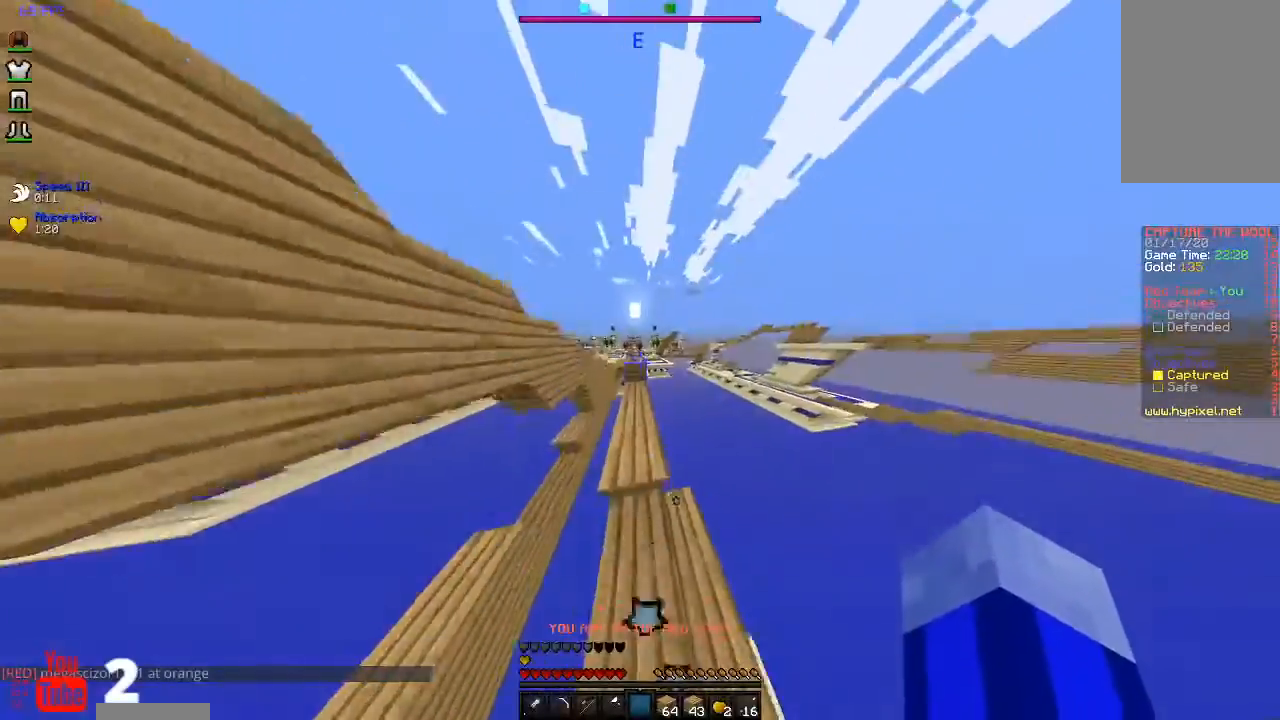
{"keys": ["w"], "mouse": [], "events": [[100, "space", "down"], [367, "a", "down"], [367, "space", "up"], [500, "a", "up"]]}
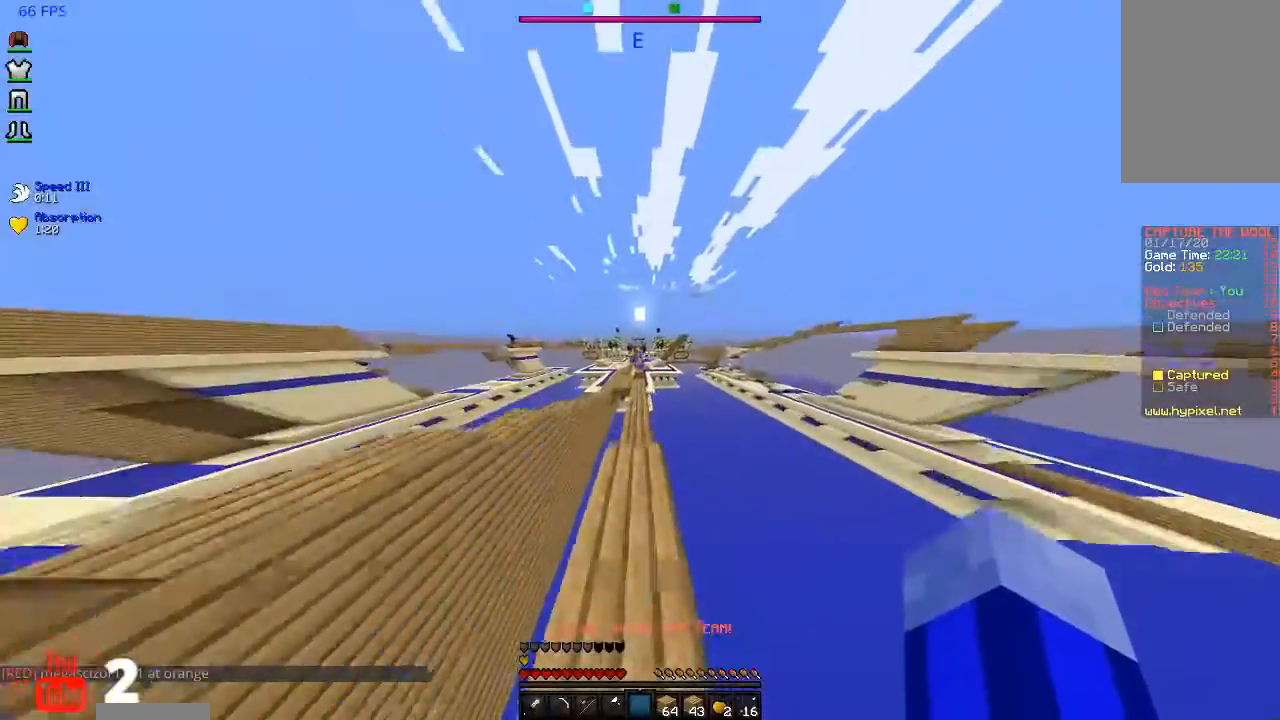
{"keys": ["a", "w"], "mouse": [], "events": [[100, "space", "down"], [433, "a", "down"], [467, "space", "up"]]}
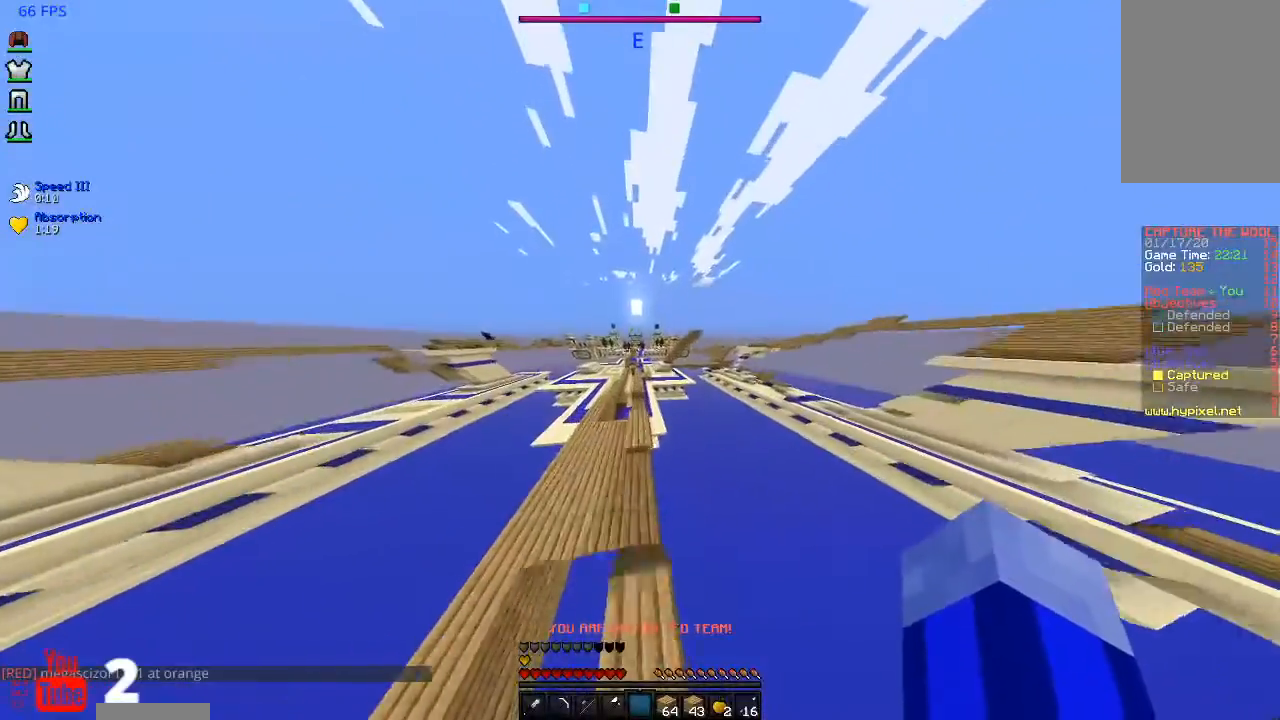
{"keys": ["space", "w"], "mouse": [], "events": [[133, "a", "up"], [267, "space", "down"]]}
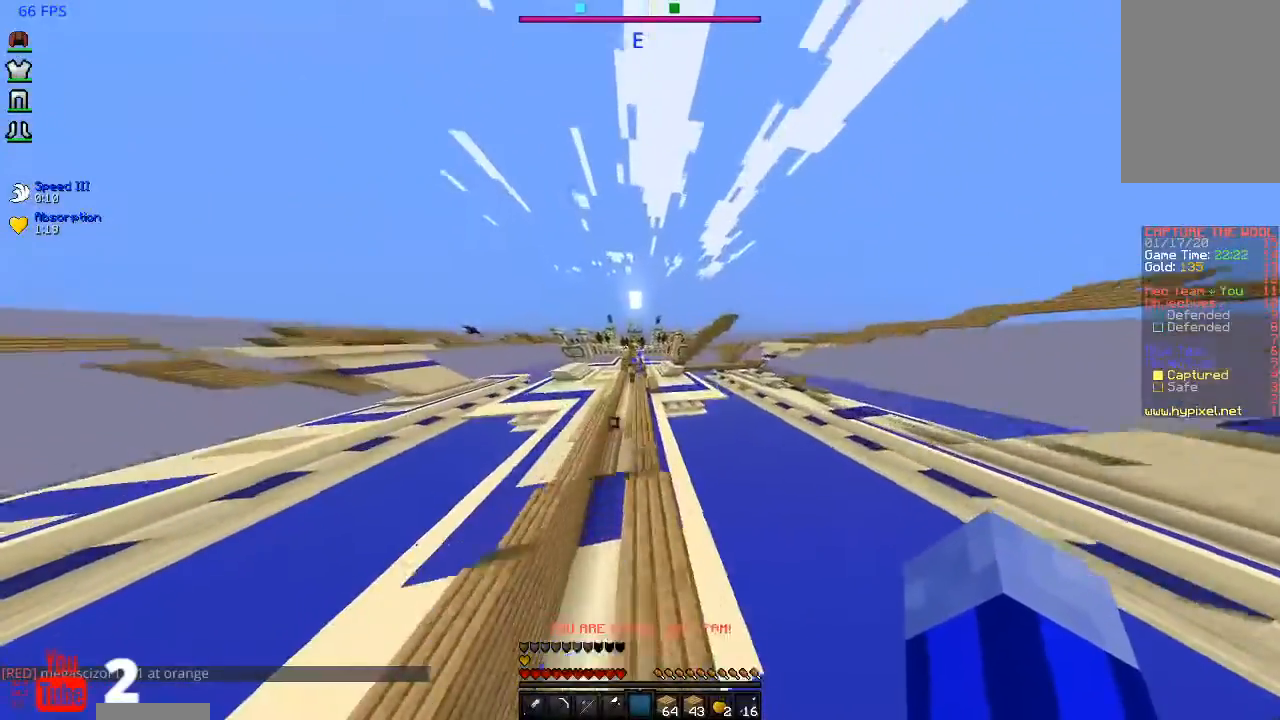
{"keys": ["w"], "mouse": [], "events": [[100, "space", "up"]]}
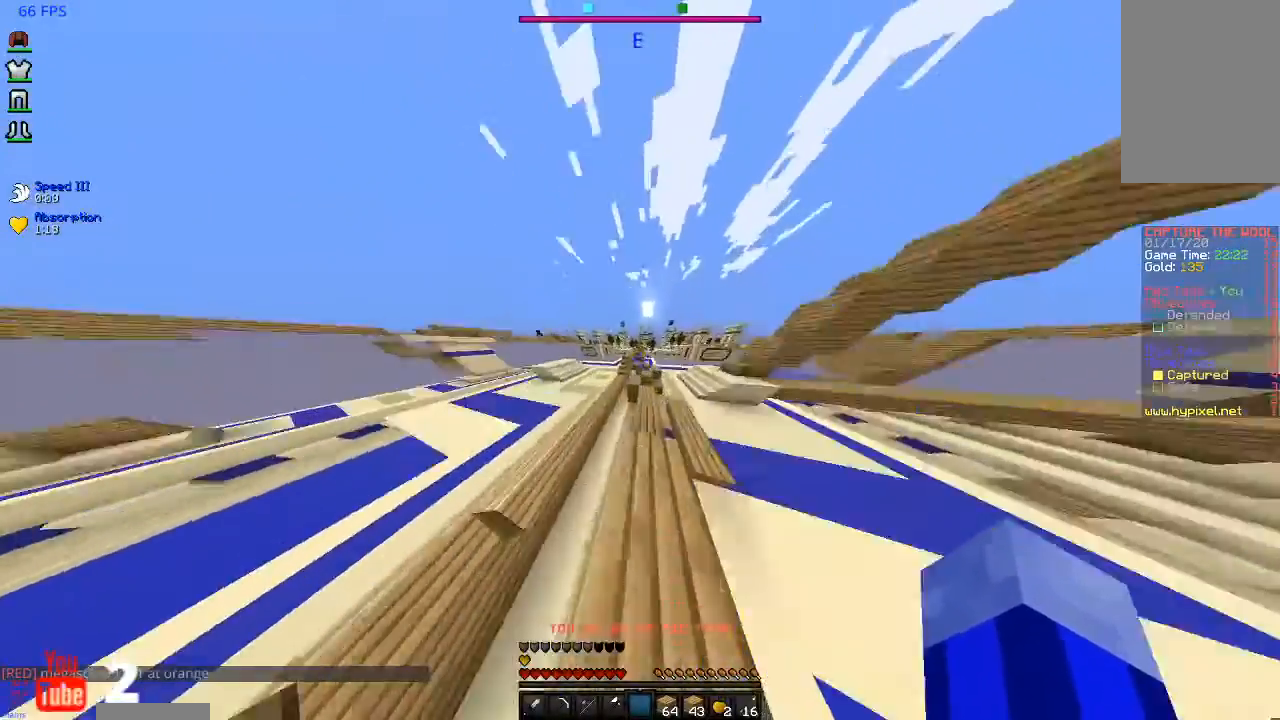
{"keys": ["space", "w"], "mouse": [], "events": [[233, "space", "down"]]}
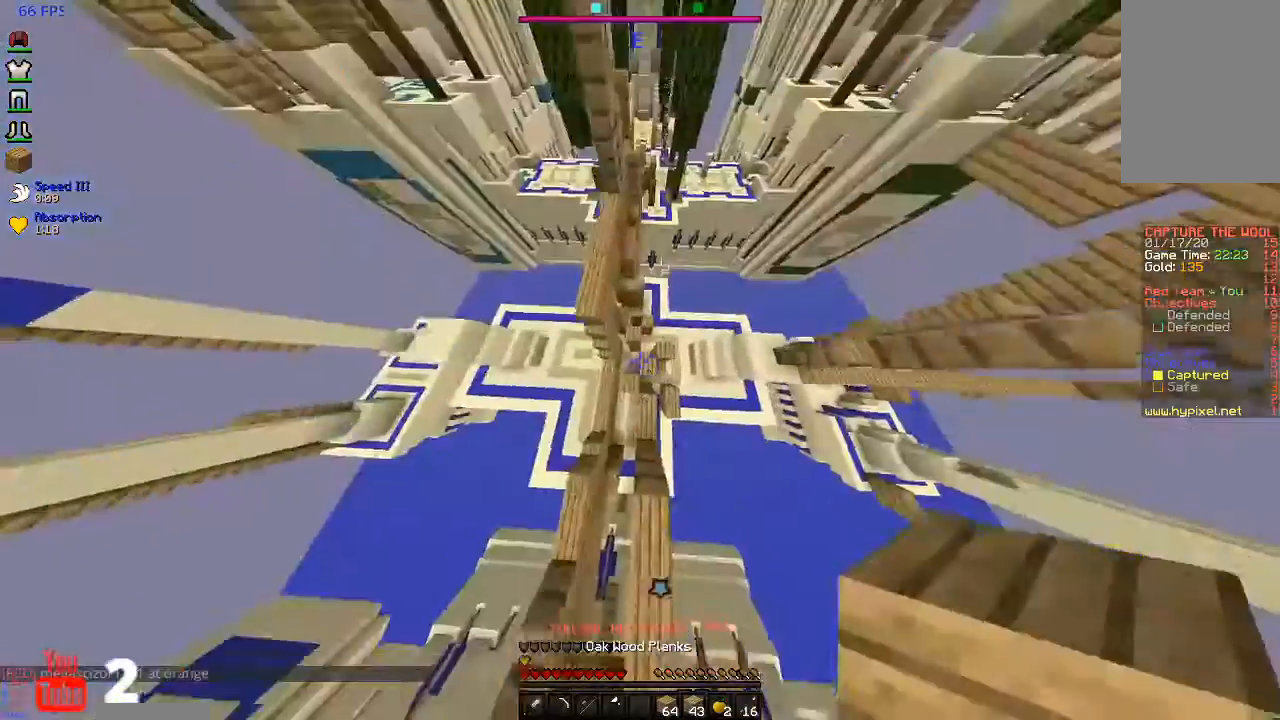
{"keys": ["a", "space", "w"], "mouse": ["right"], "events": [[67, "d", "down"], [67, "mouse_right", "down"], [300, "d", "up"], [367, "a", "down"]]}
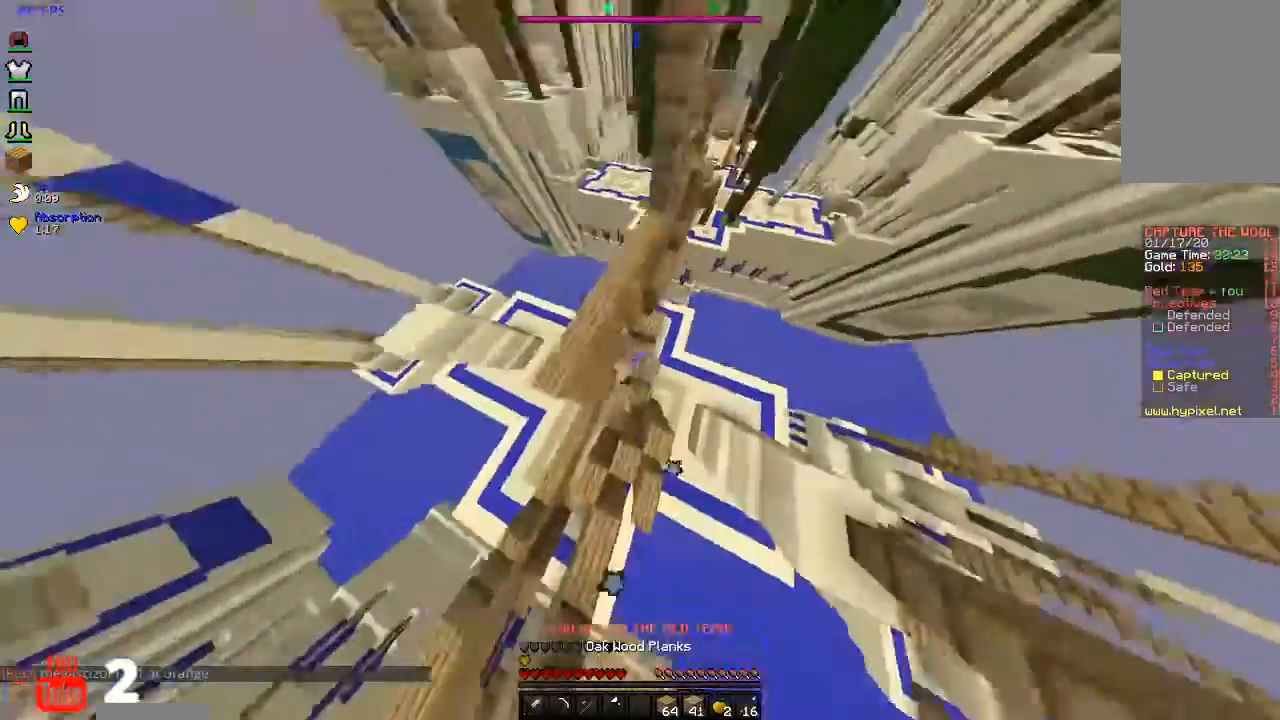
{"keys": ["w"], "mouse": [], "events": [[233, "a", "up"], [333, "space", "up"], [367, "mouse_right", "up"]]}
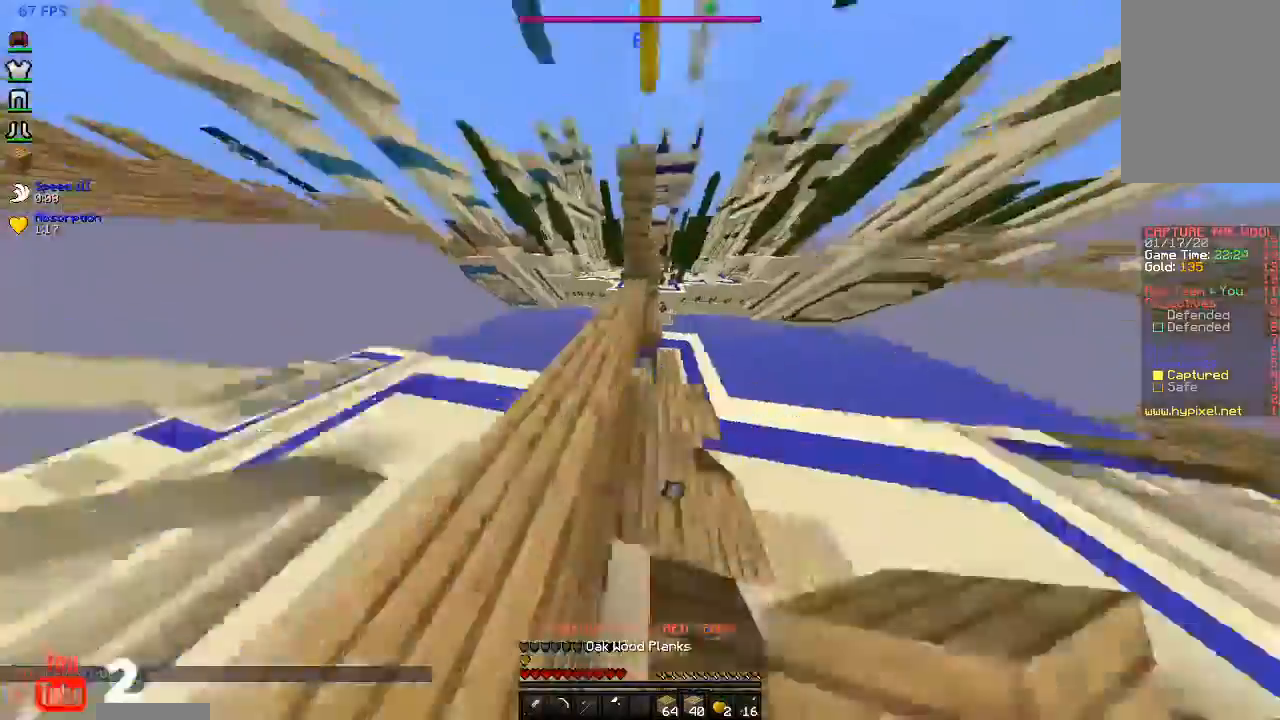
{"keys": [], "mouse": [], "events": [[100, "space", "down"], [267, "mouse_right", "down"], [400, "d", "down"], [400, "w", "up"], [433, "mouse_right", "up"], [433, "space", "up"], [500, "d", "up"]]}
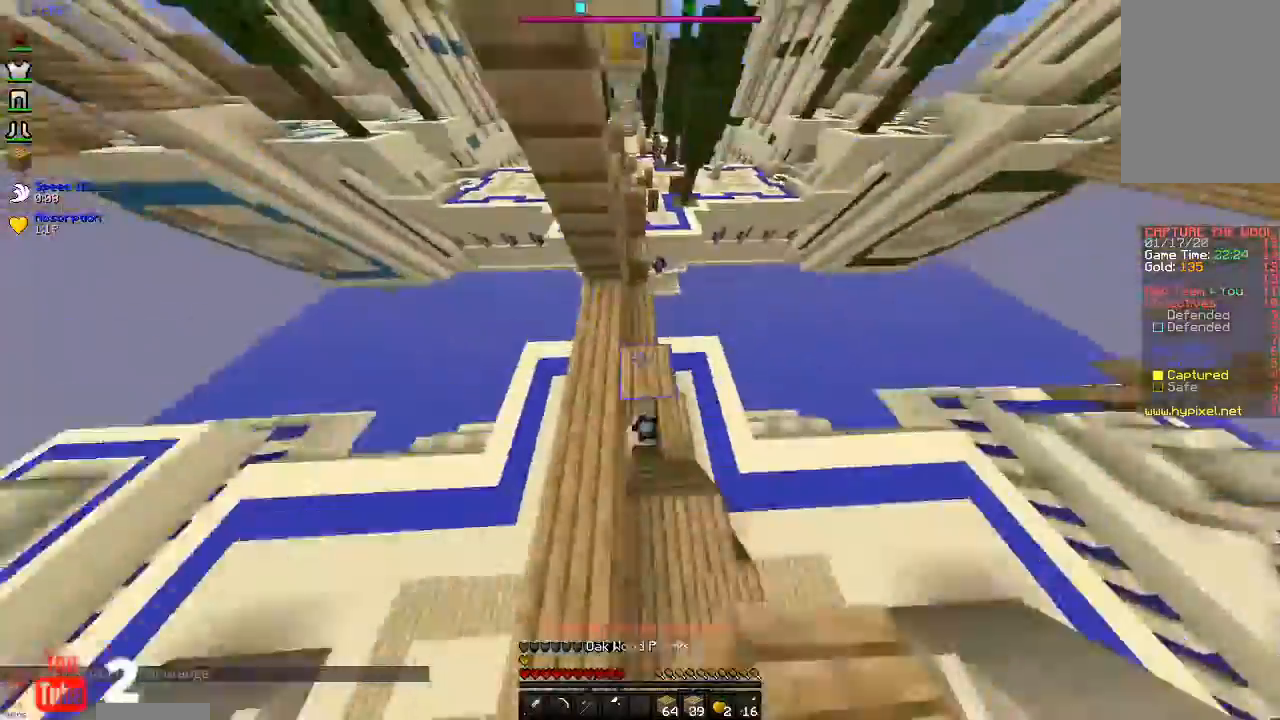
{"keys": ["a", "space", "w"], "mouse": [], "events": [[33, "w", "down"], [300, "space", "down"], [467, "a", "down"]]}
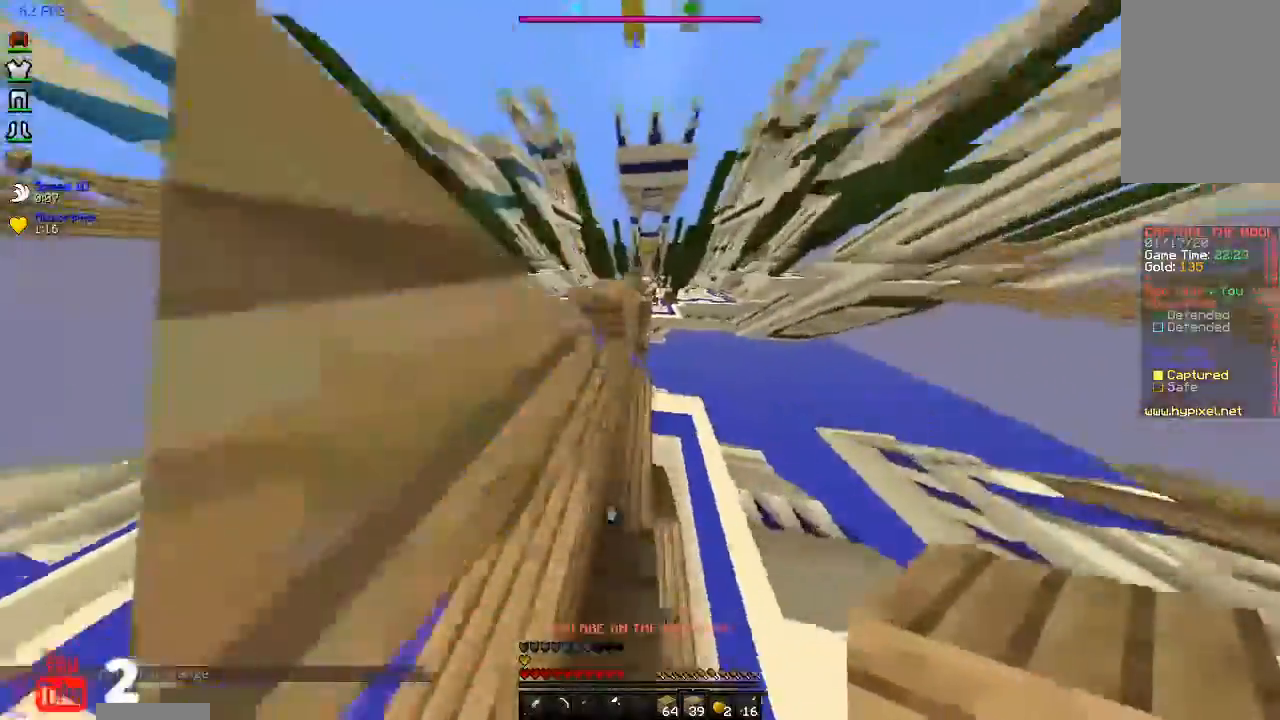
{"keys": ["space", "w"], "mouse": ["right"]}
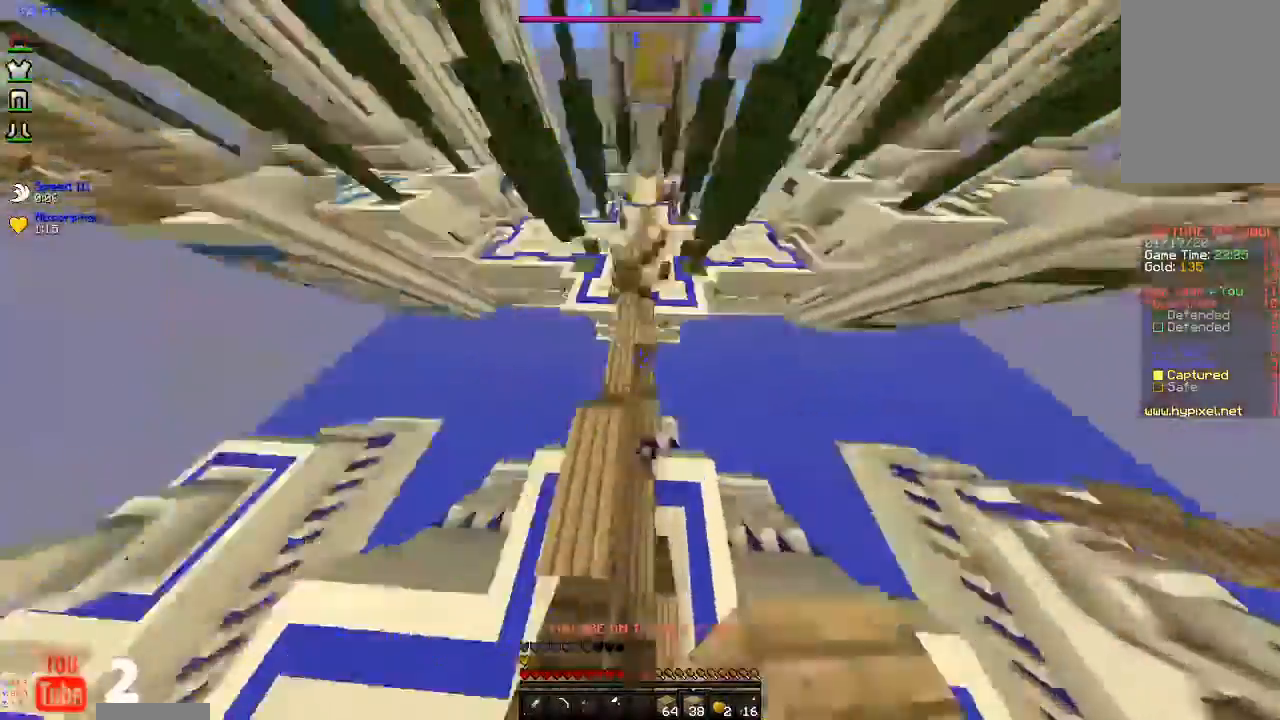
{"keys": ["space", "w"], "mouse": ["right"], "events": [[200, "a", "down"], [400, "a", "up"]]}
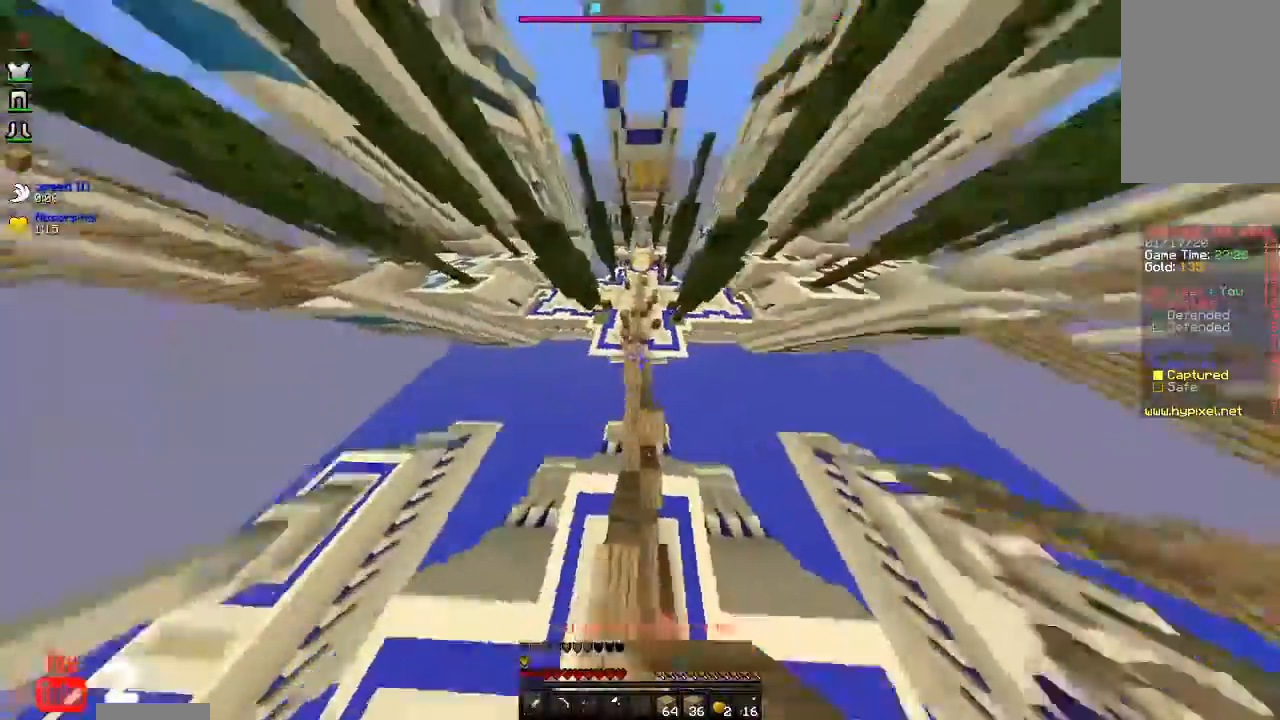
{"keys": ["w"], "mouse": []}
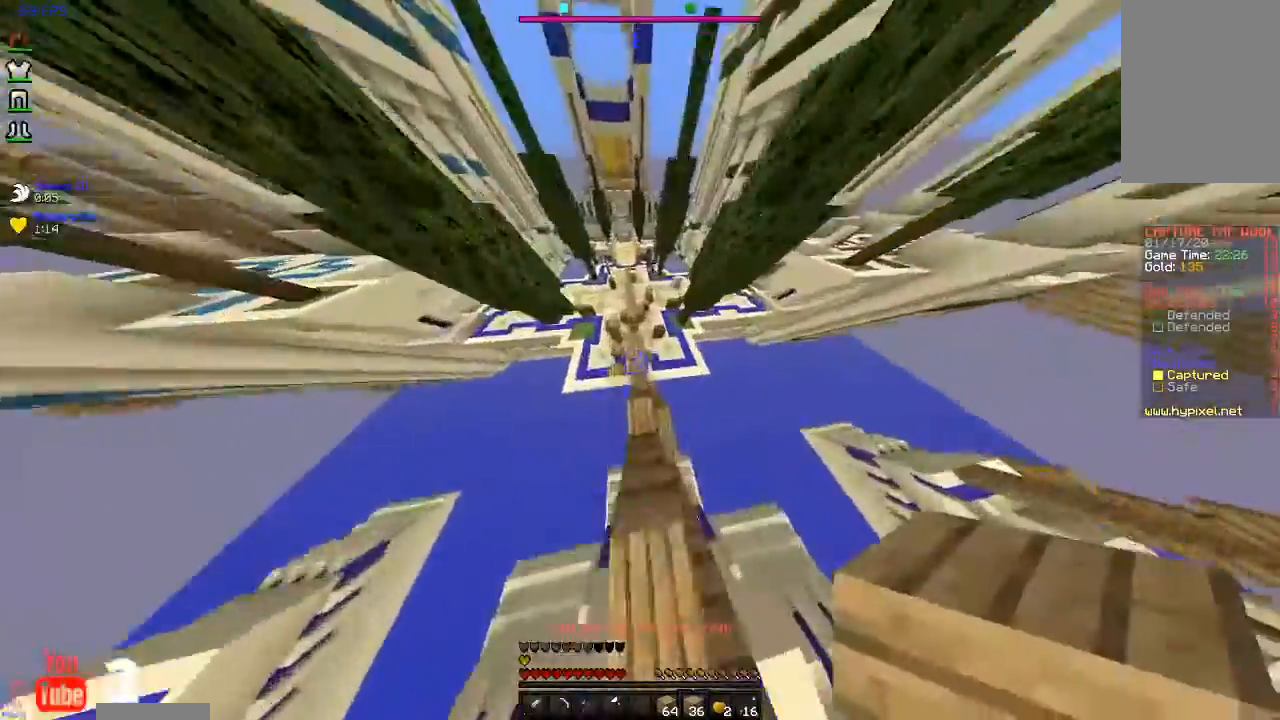
{"keys": ["space", "w"], "mouse": [], "events": [[367, "space", "down"]]}
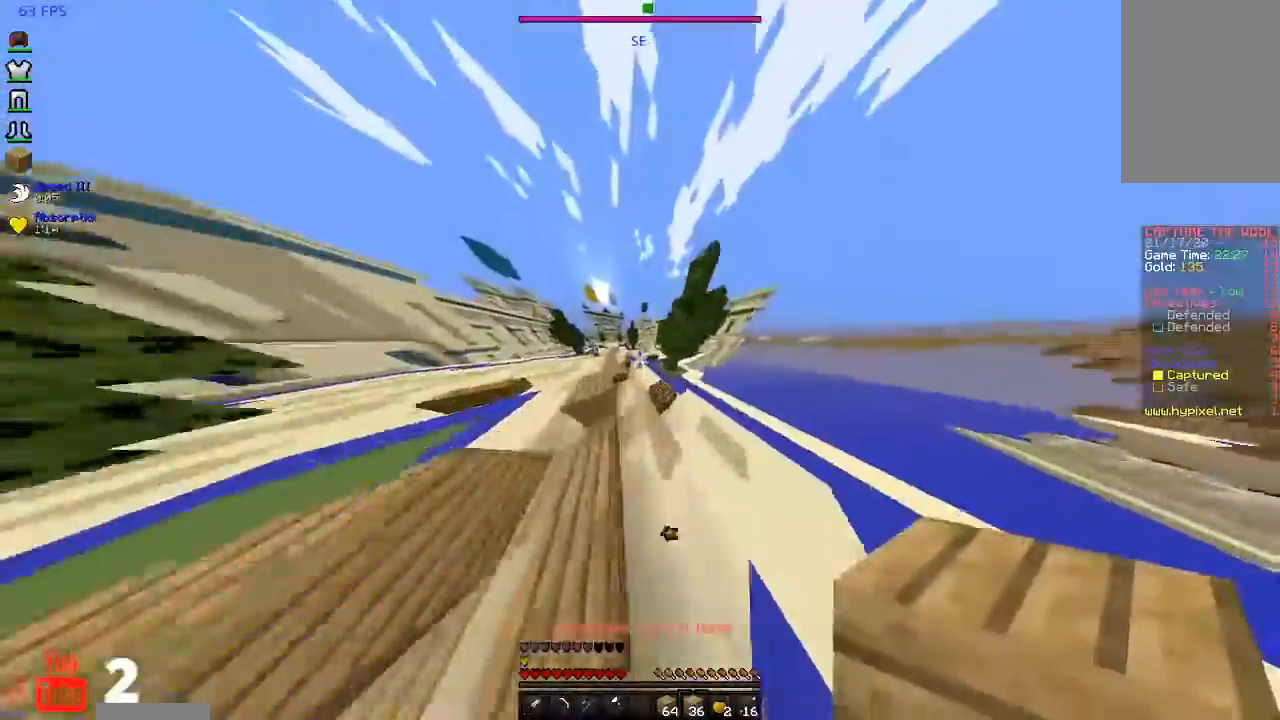
{"keys": ["w"], "mouse": [], "events": [[500, "space", "up"]]}
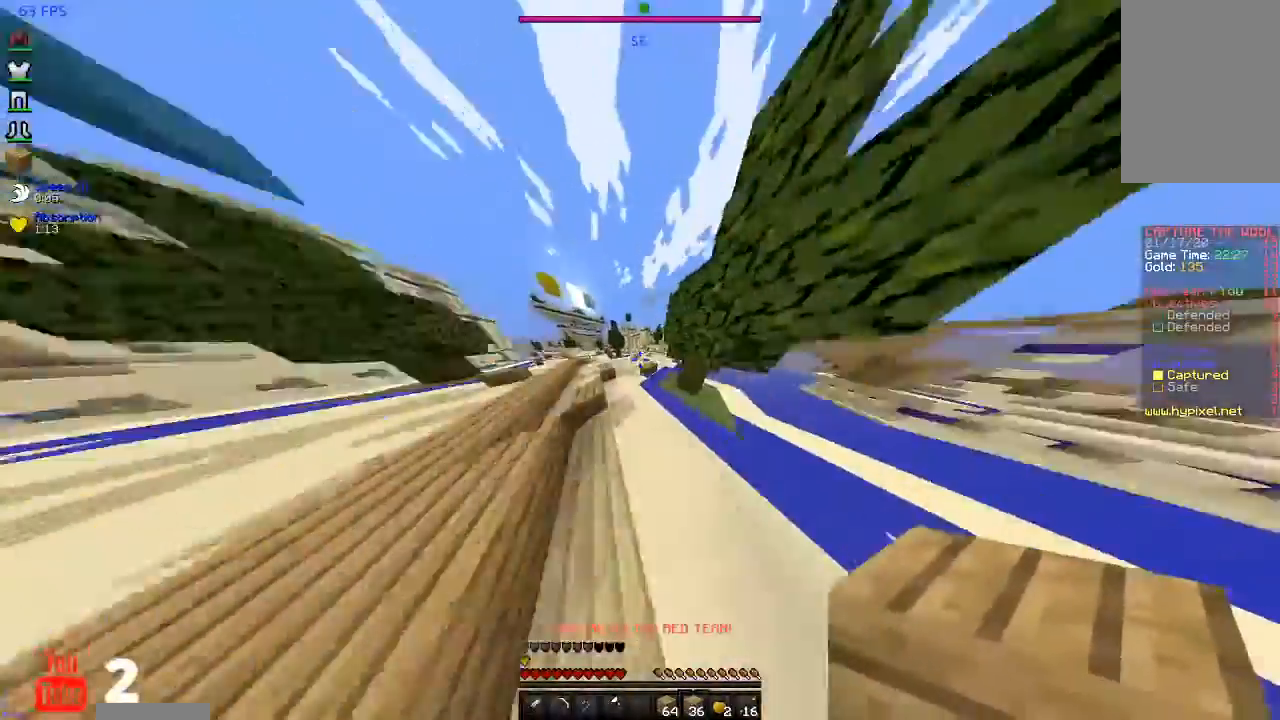
{"keys": ["space", "w"], "mouse": [], "events": [[267, "space", "down"]]}
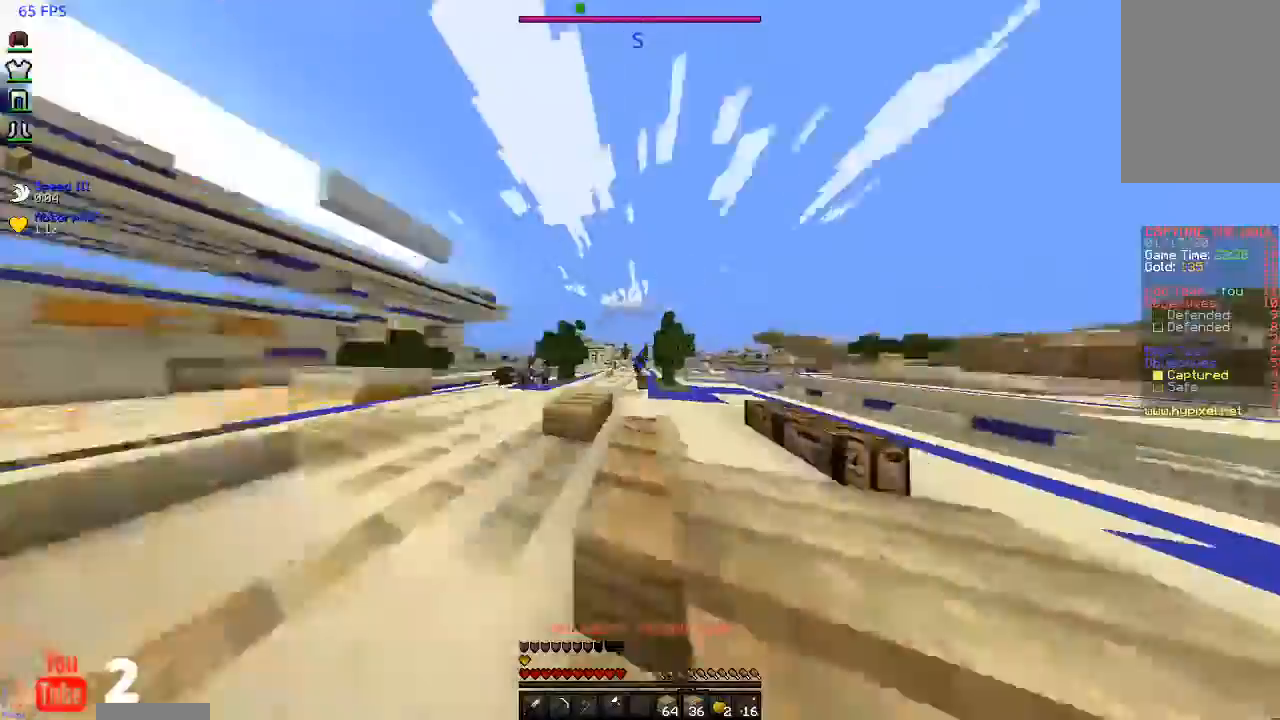
{"keys": ["space", "w"], "mouse": [], "events": []}
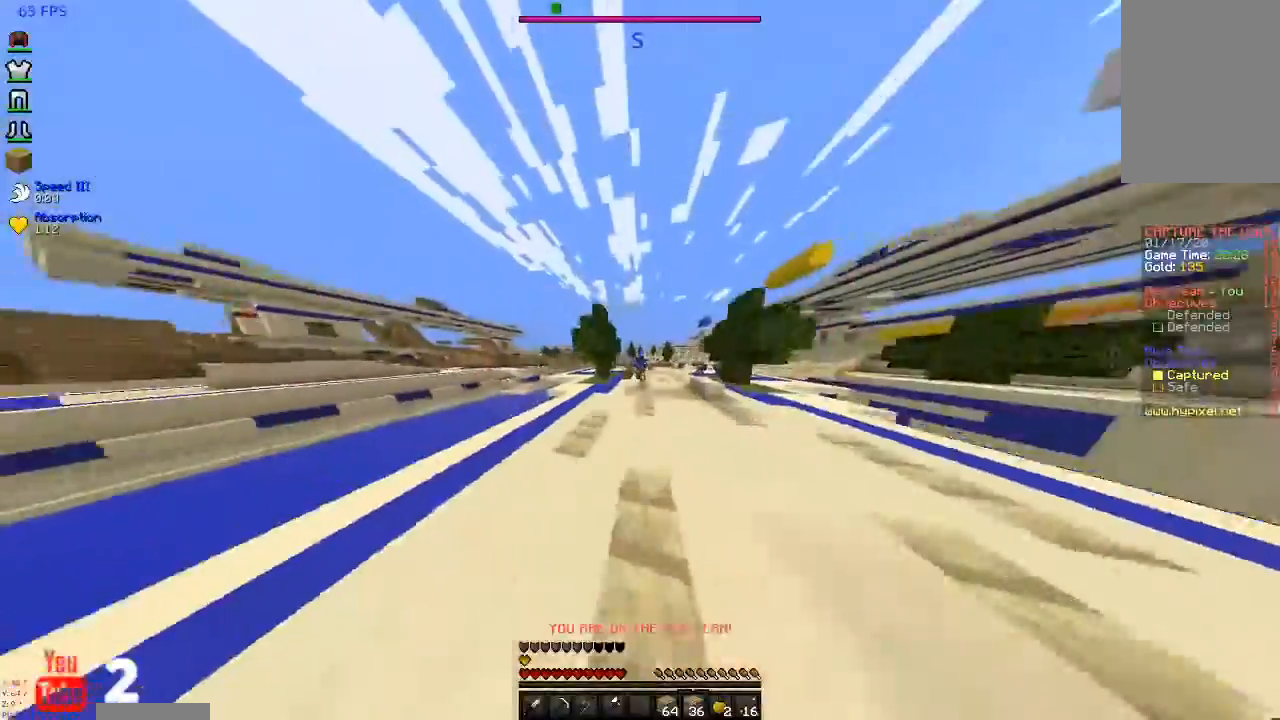
{"keys": ["space", "w"], "mouse": [], "events": []}